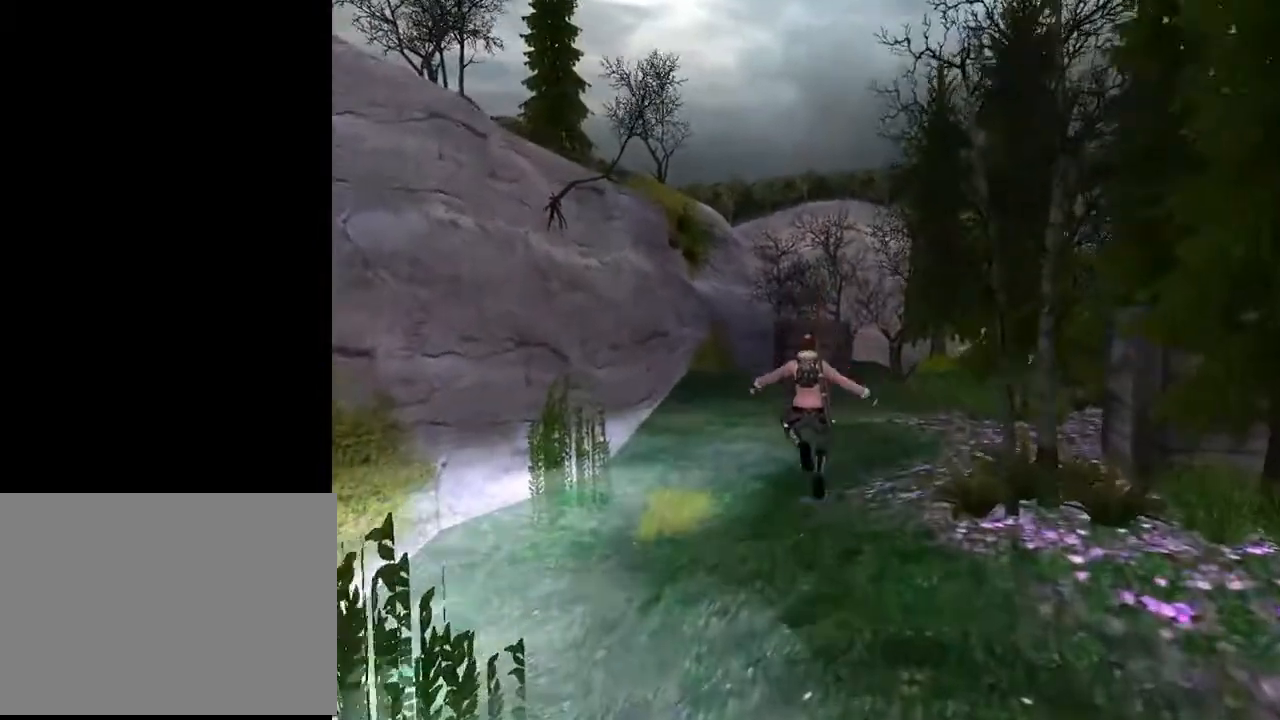
Gameplay with a controller (PlayStation layout); each line is a JSON object with the inputs held at the frame after it. "events" lists button and stick changes between this image and that frame as [ms after this image, input, new state], when the widget could be followed in between. Not read: L1.
{"buttons": ["SQUARE", "DPAD_UP"], "left_stick": "center", "right_stick": "center", "events": [[167, "SQUARE", "down"]]}
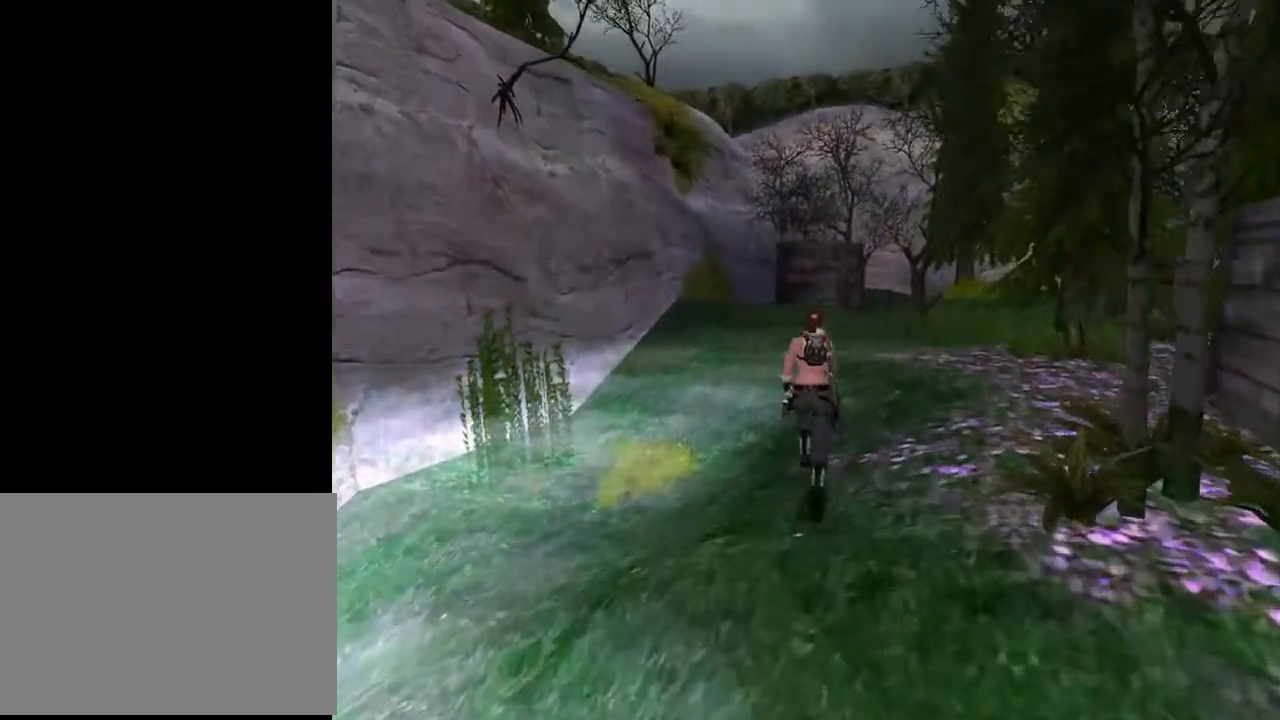
{"buttons": ["SQUARE", "DPAD_UP"], "left_stick": "center", "right_stick": "center", "events": []}
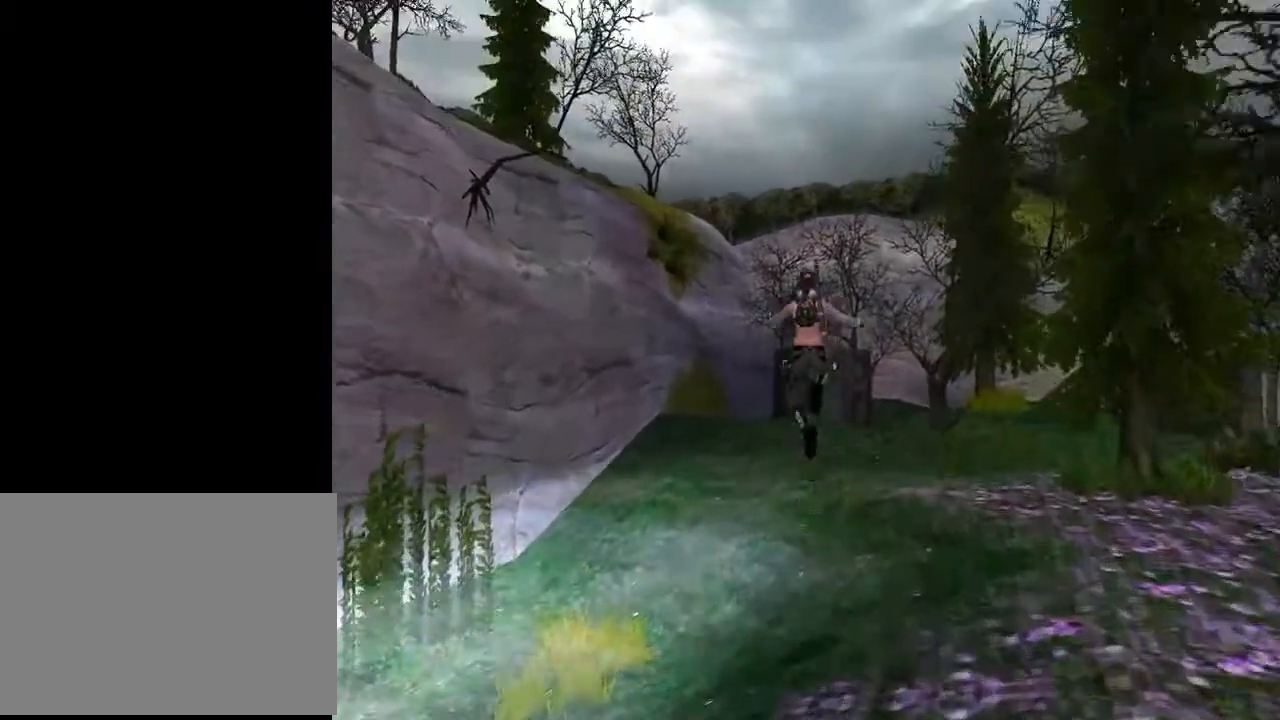
{"buttons": ["DPAD_UP"], "left_stick": "center", "right_stick": "center", "events": [[100, "SQUARE", "up"]]}
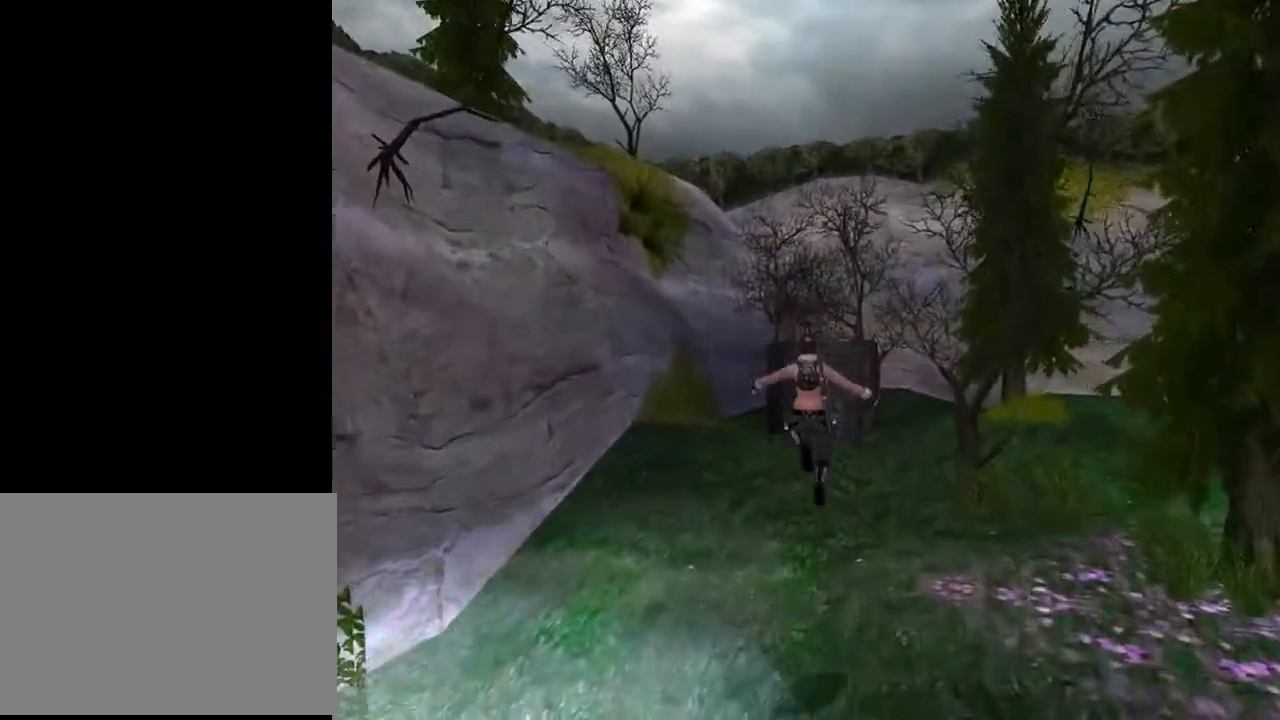
{"buttons": ["DPAD_UP", "DPAD_LEFT"], "left_stick": "center", "right_stick": "center", "events": [[500, "DPAD_LEFT", "down"]]}
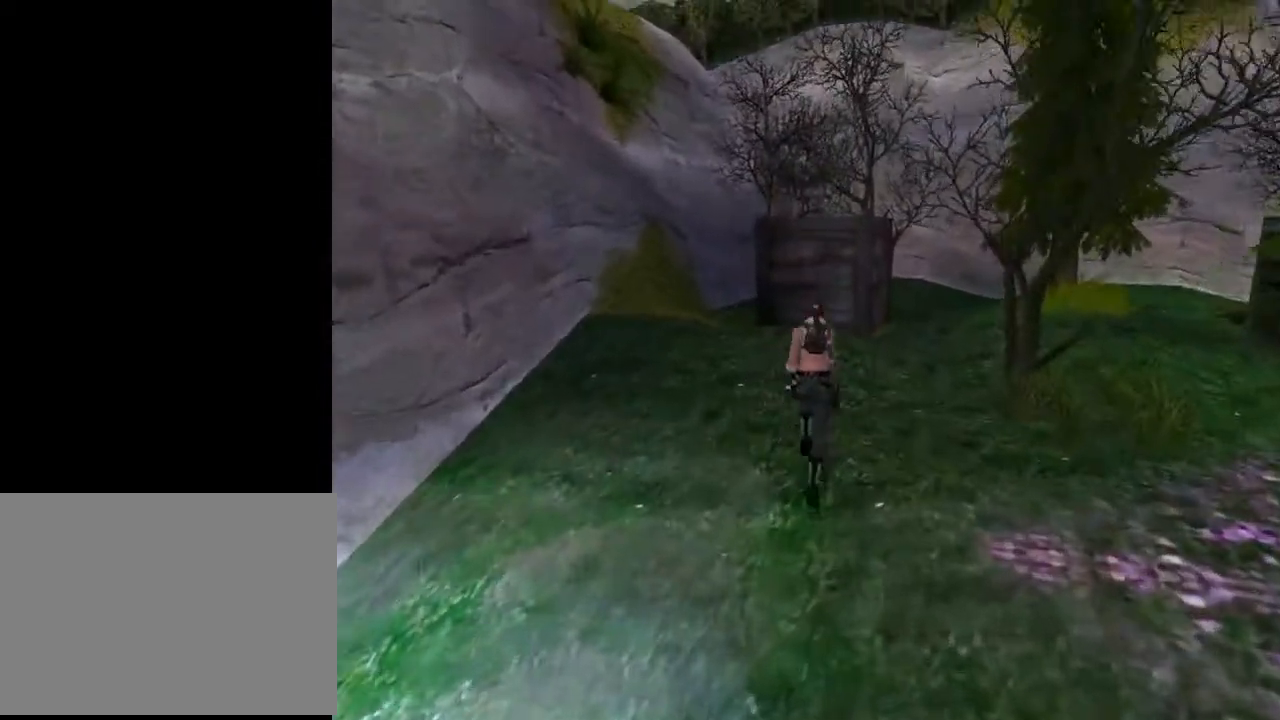
{"buttons": ["DPAD_UP", "DPAD_LEFT"], "left_stick": "center", "right_stick": "center", "events": [[233, "DPAD_LEFT", "up"], [433, "DPAD_LEFT", "down"]]}
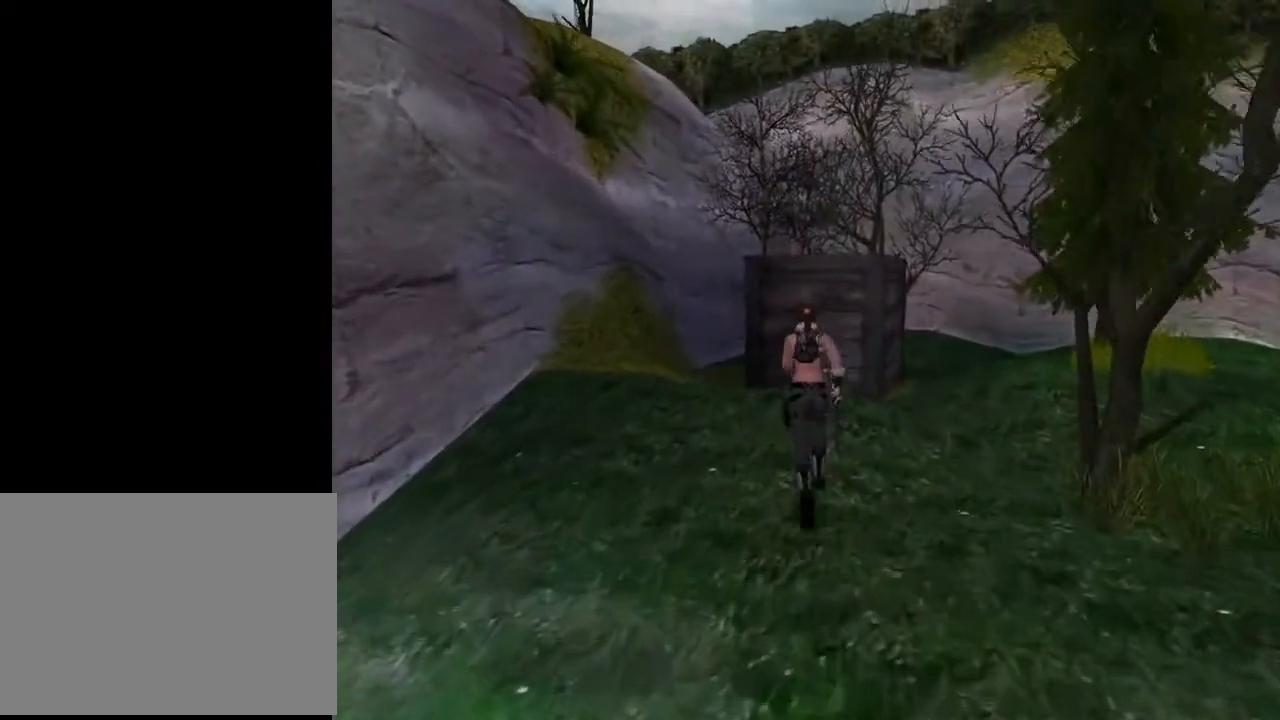
{"buttons": ["SQUARE", "DPAD_UP"], "left_stick": "center", "right_stick": "center", "events": [[67, "DPAD_LEFT", "up"], [400, "SQUARE", "down"]]}
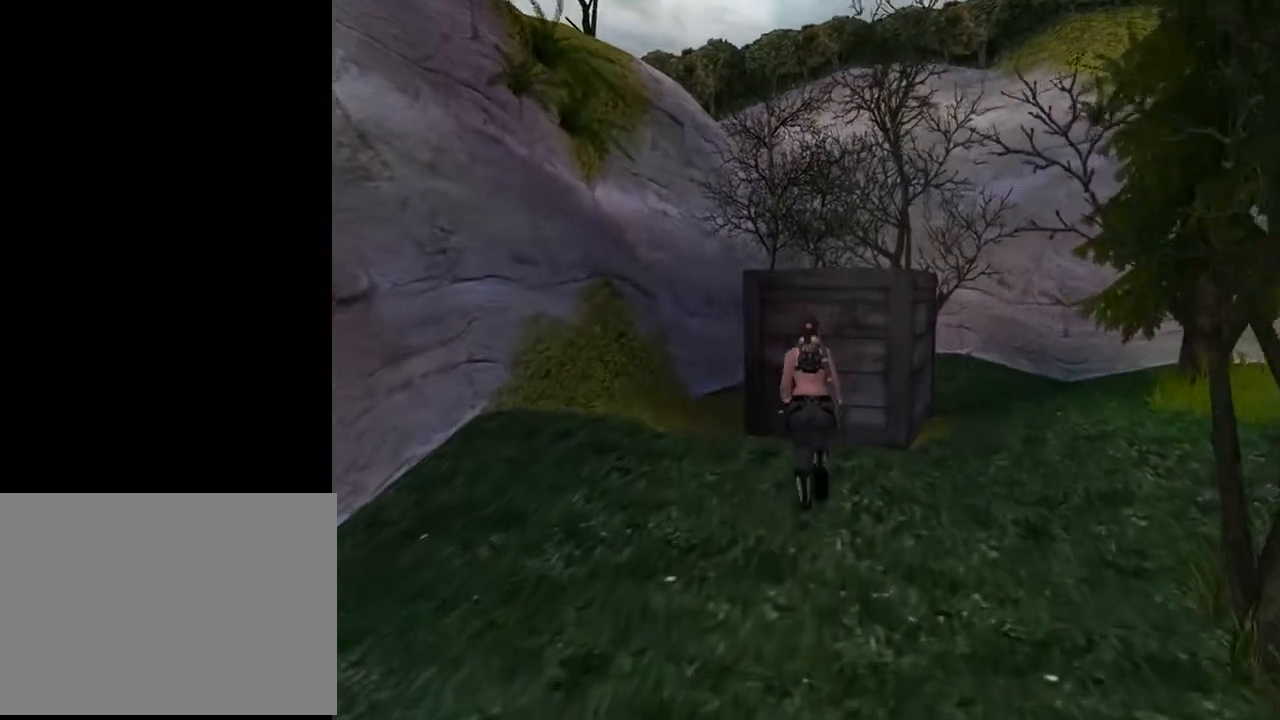
{"buttons": ["TRIANGLE"], "left_stick": "center", "right_stick": "center", "events": [[167, "SQUARE", "up"], [267, "DPAD_UP", "up"], [333, "TRIANGLE", "down"]]}
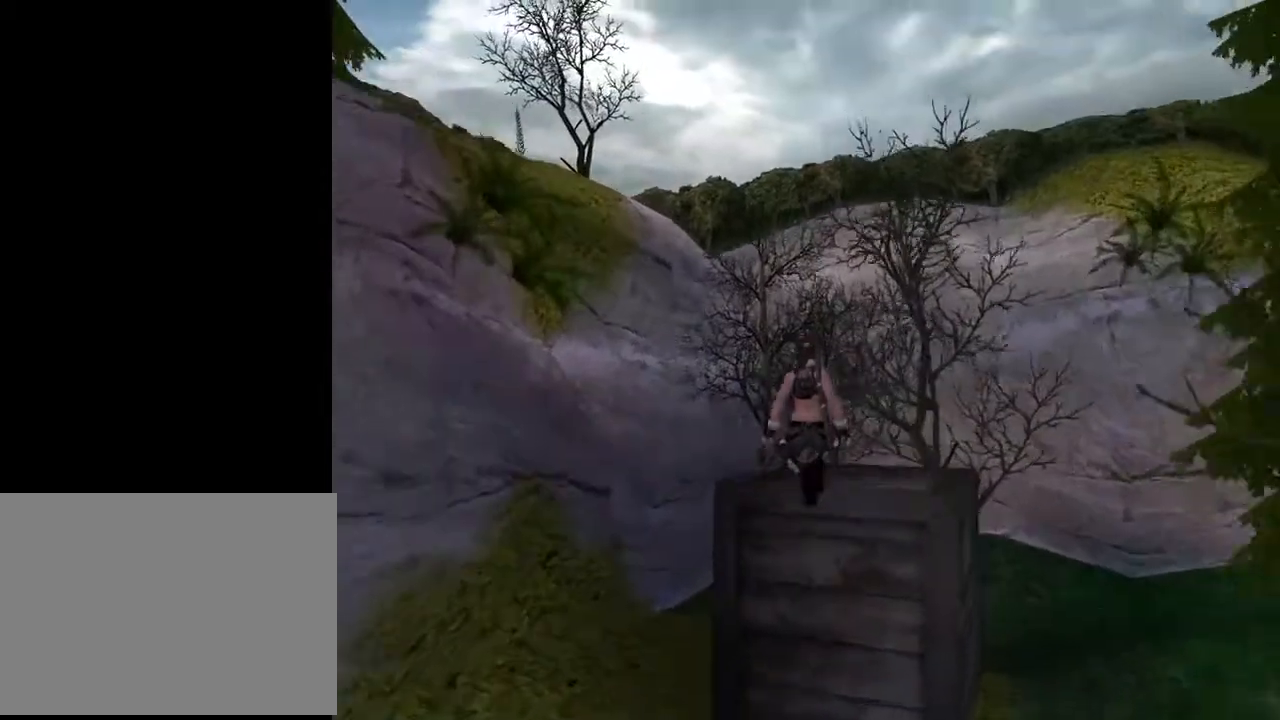
{"buttons": ["DPAD_RIGHT"], "left_stick": "center", "right_stick": "center", "events": [[100, "TRIANGLE", "up"], [133, "DPAD_RIGHT", "down"]]}
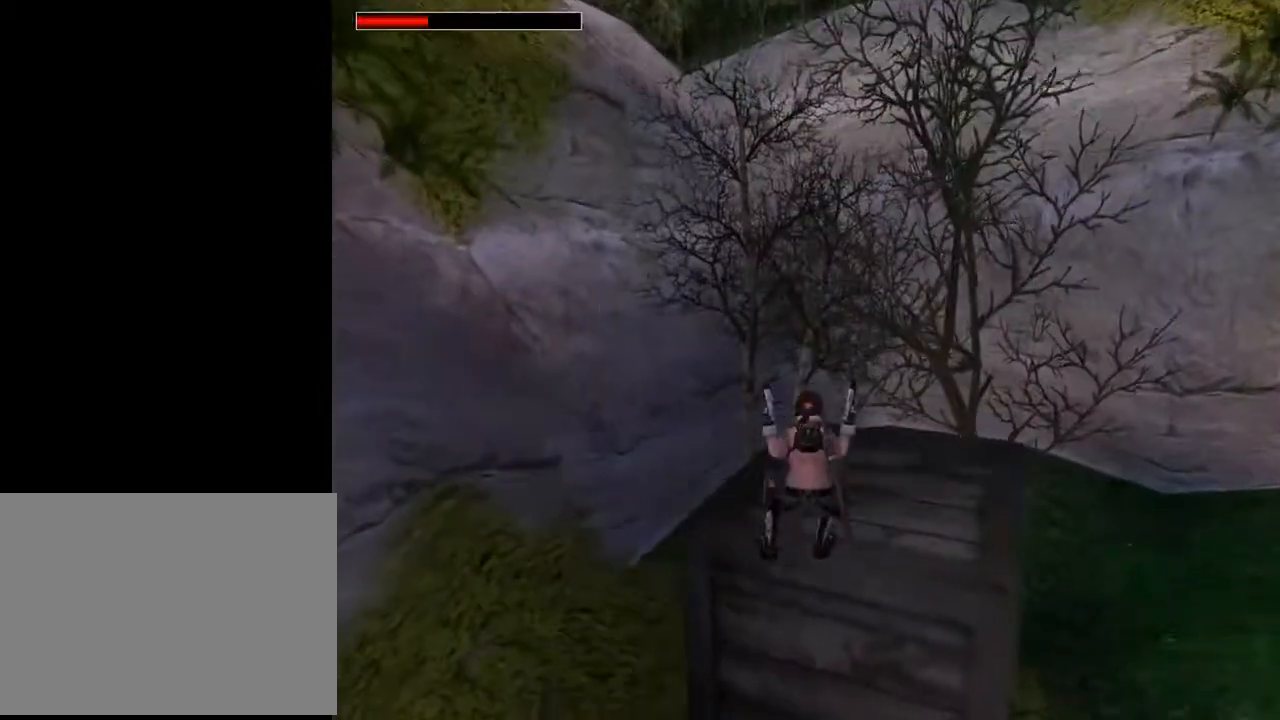
{"buttons": ["L2", "DPAD_LEFT"], "left_stick": "center", "right_stick": "center", "events": [[133, "DPAD_RIGHT", "up"], [333, "L2", "down"], [400, "DPAD_LEFT", "down"]]}
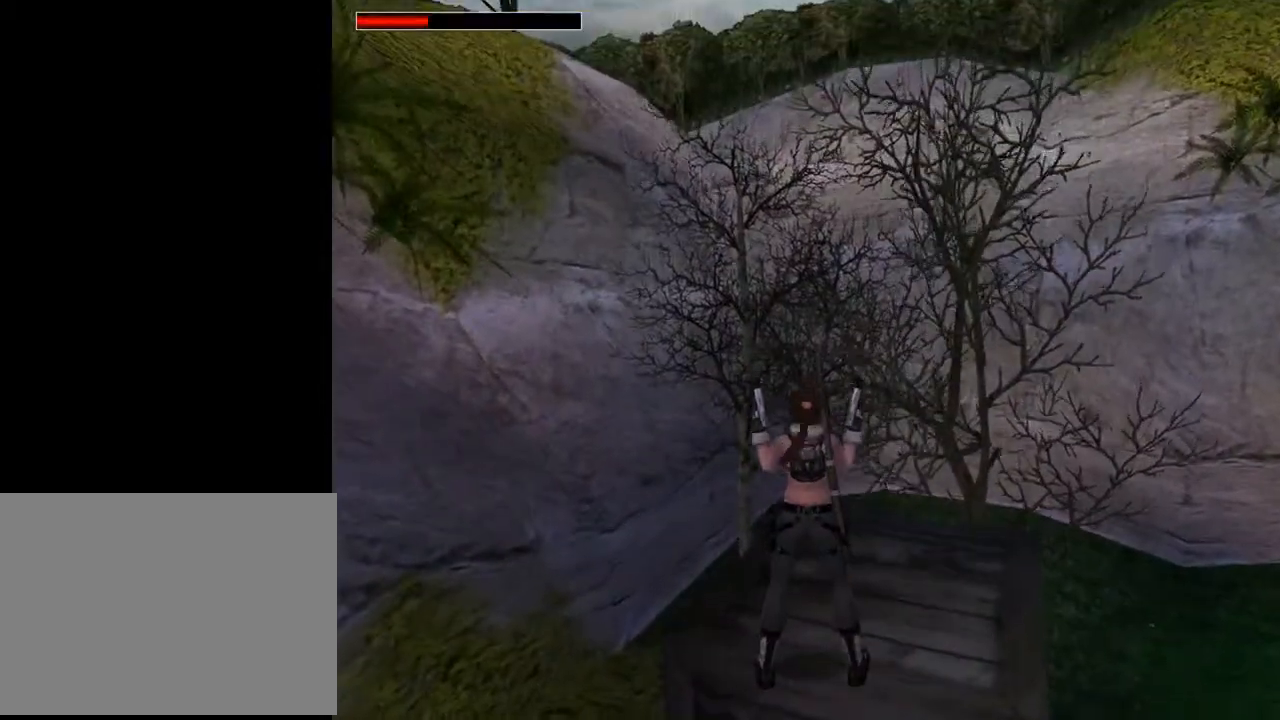
{"buttons": ["L2", "DPAD_LEFT"], "left_stick": "center", "right_stick": "center", "events": []}
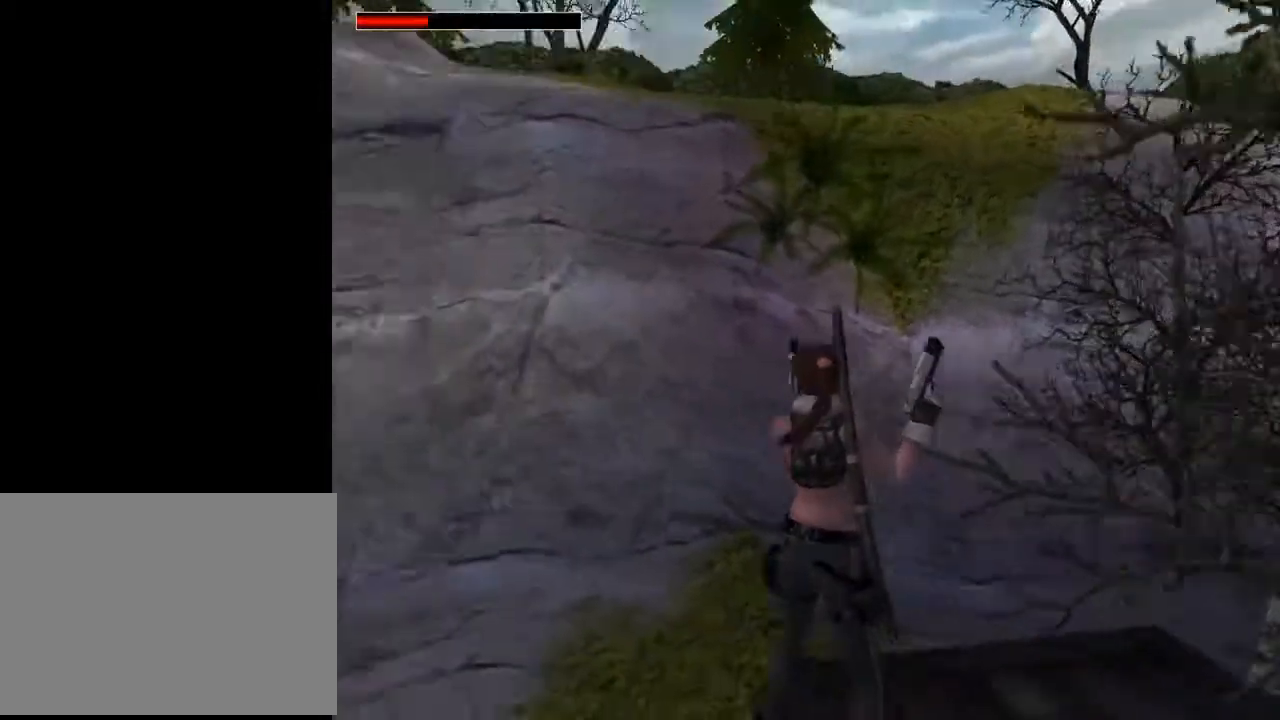
{"buttons": ["L2", "DPAD_LEFT"], "left_stick": "center", "right_stick": "center", "events": []}
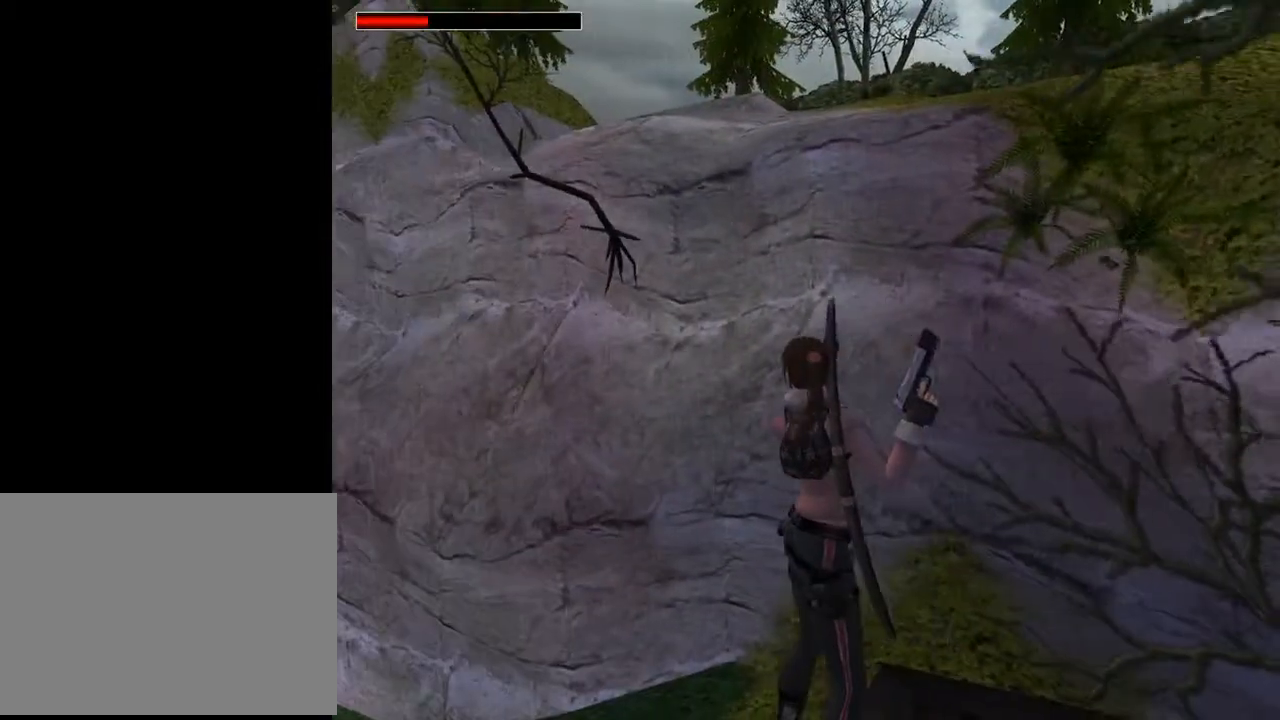
{"buttons": ["L2", "DPAD_RIGHT"], "left_stick": "center", "right_stick": "center", "events": [[100, "DPAD_LEFT", "up"], [500, "DPAD_RIGHT", "down"]]}
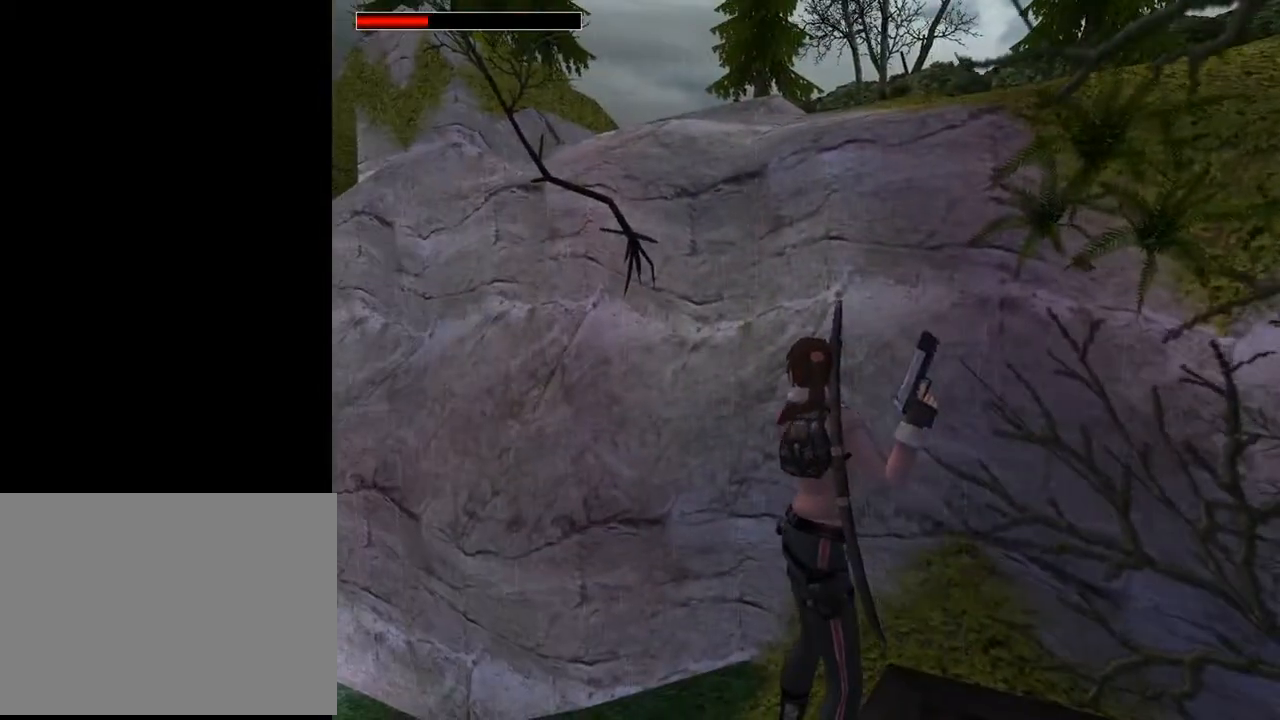
{"buttons": ["L2", "DPAD_RIGHT"], "left_stick": "center", "right_stick": "center", "events": []}
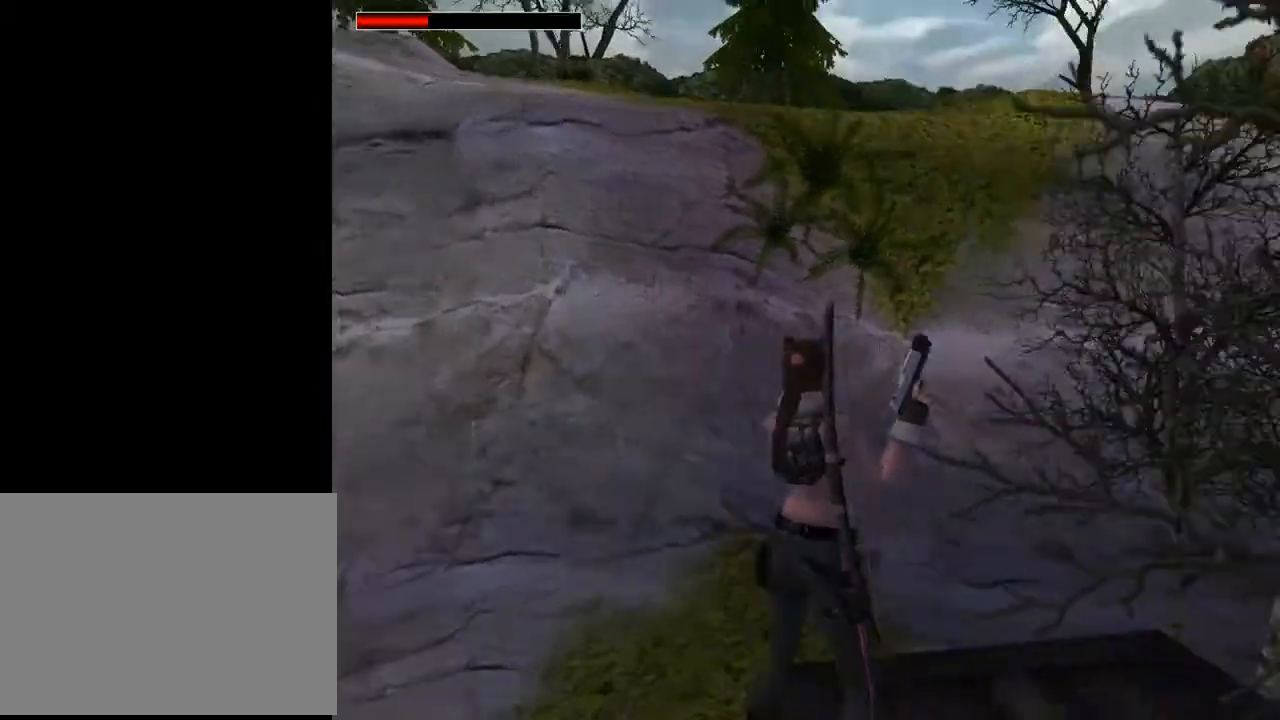
{"buttons": ["L2"], "left_stick": "center", "right_stick": "center", "events": [[367, "DPAD_RIGHT", "up"]]}
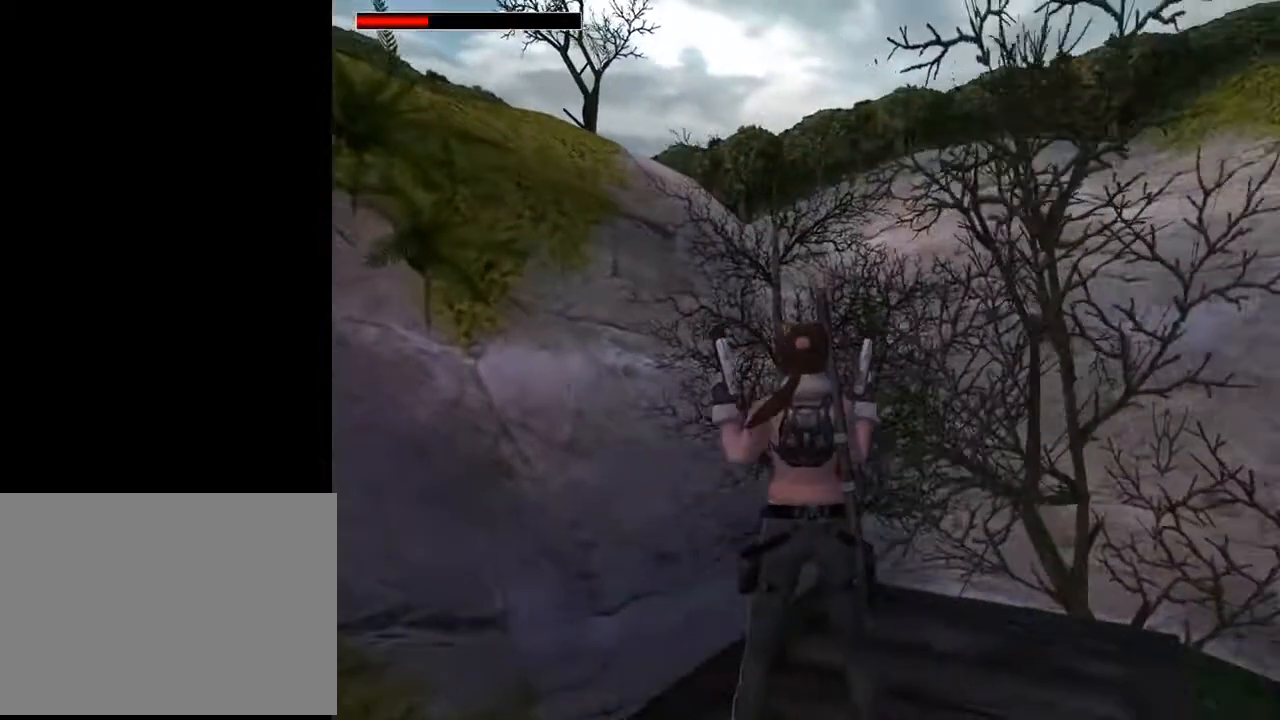
{"buttons": ["DPAD_RIGHT"], "left_stick": "center", "right_stick": "center", "events": [[167, "L2", "up"], [300, "DPAD_RIGHT", "down"]]}
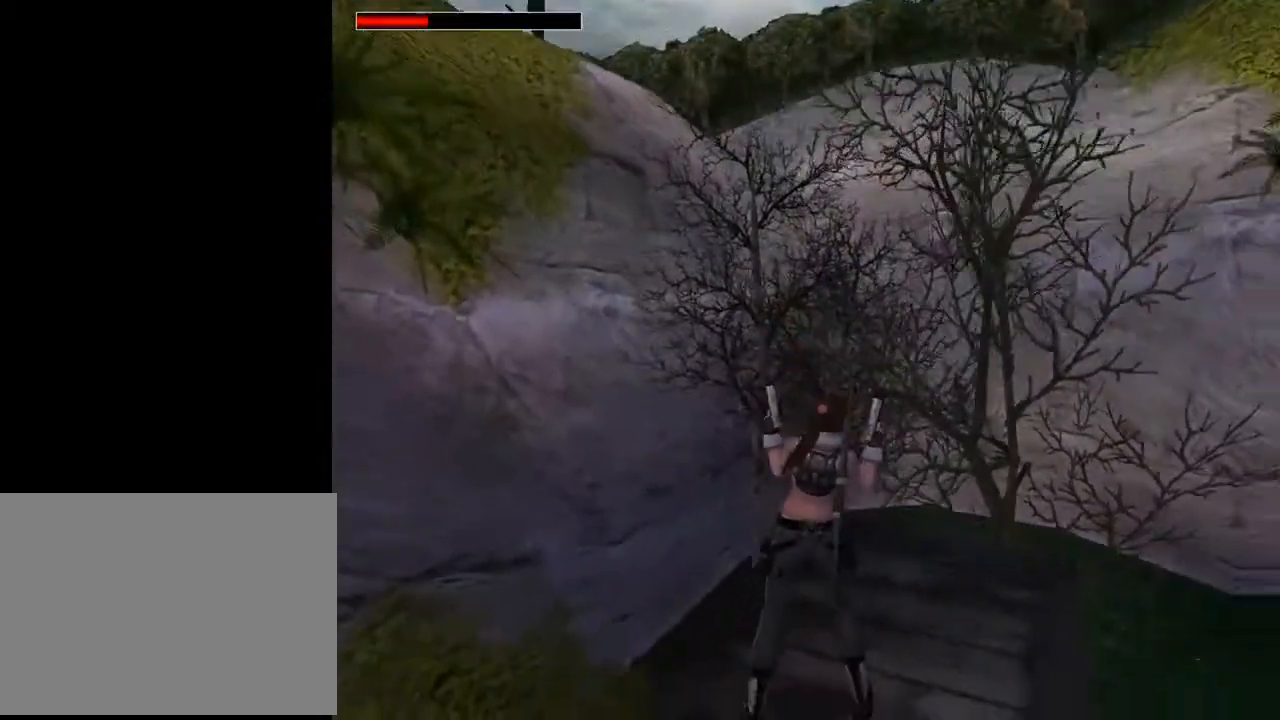
{"buttons": ["TRIANGLE"], "left_stick": "center", "right_stick": "center", "events": [[300, "DPAD_RIGHT", "up"], [367, "TRIANGLE", "down"]]}
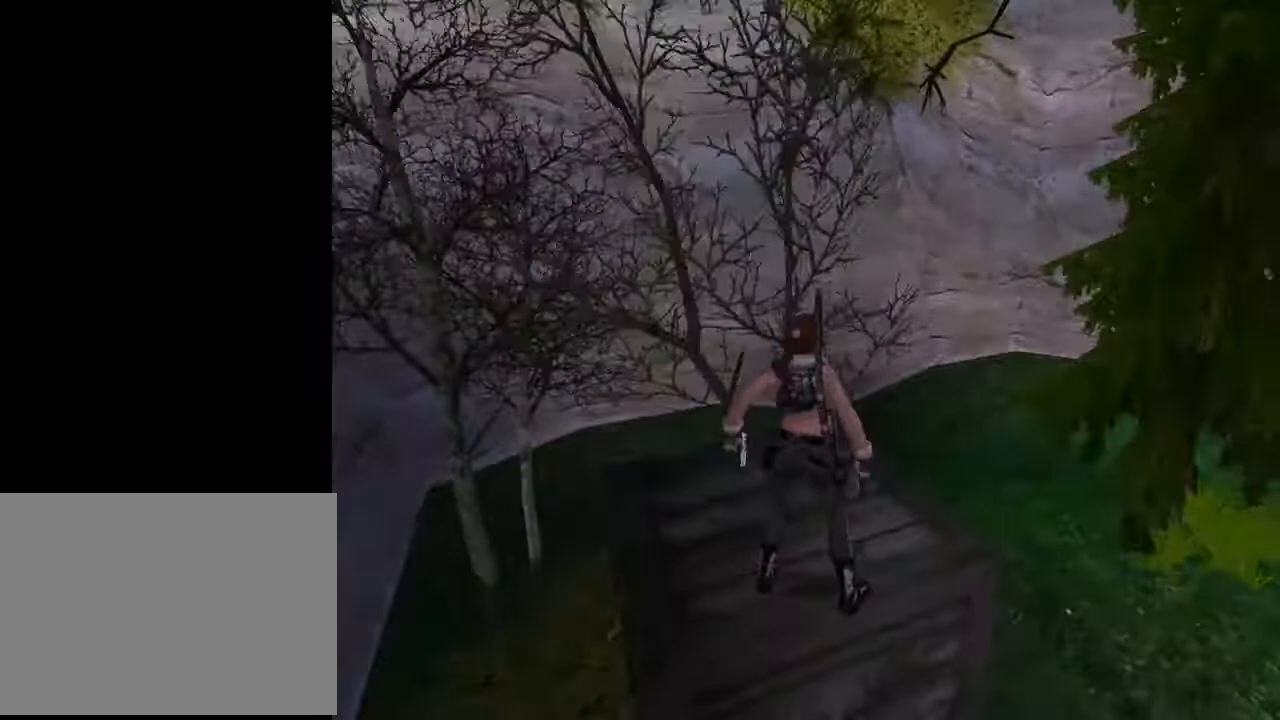
{"buttons": ["R1", "R2", "DPAD_UP"], "left_stick": "center", "right_stick": "center", "events": [[67, "TRIANGLE", "up"], [400, "R1", "down"], [400, "R2", "down"], [467, "DPAD_UP", "down"]]}
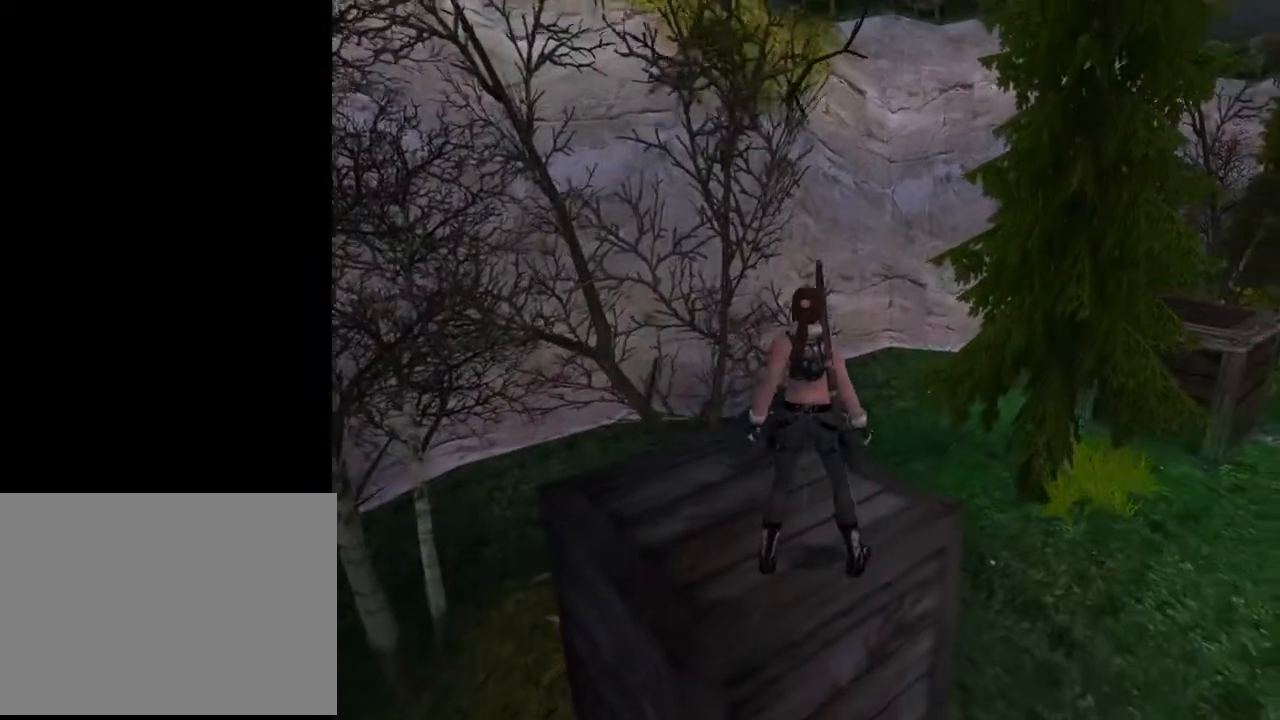
{"buttons": ["SQUARE", "DPAD_UP", "DPAD_RIGHT"], "left_stick": "center", "right_stick": "center", "events": [[133, "R1", "up"], [133, "R2", "up"], [200, "DPAD_RIGHT", "down"], [500, "SQUARE", "down"]]}
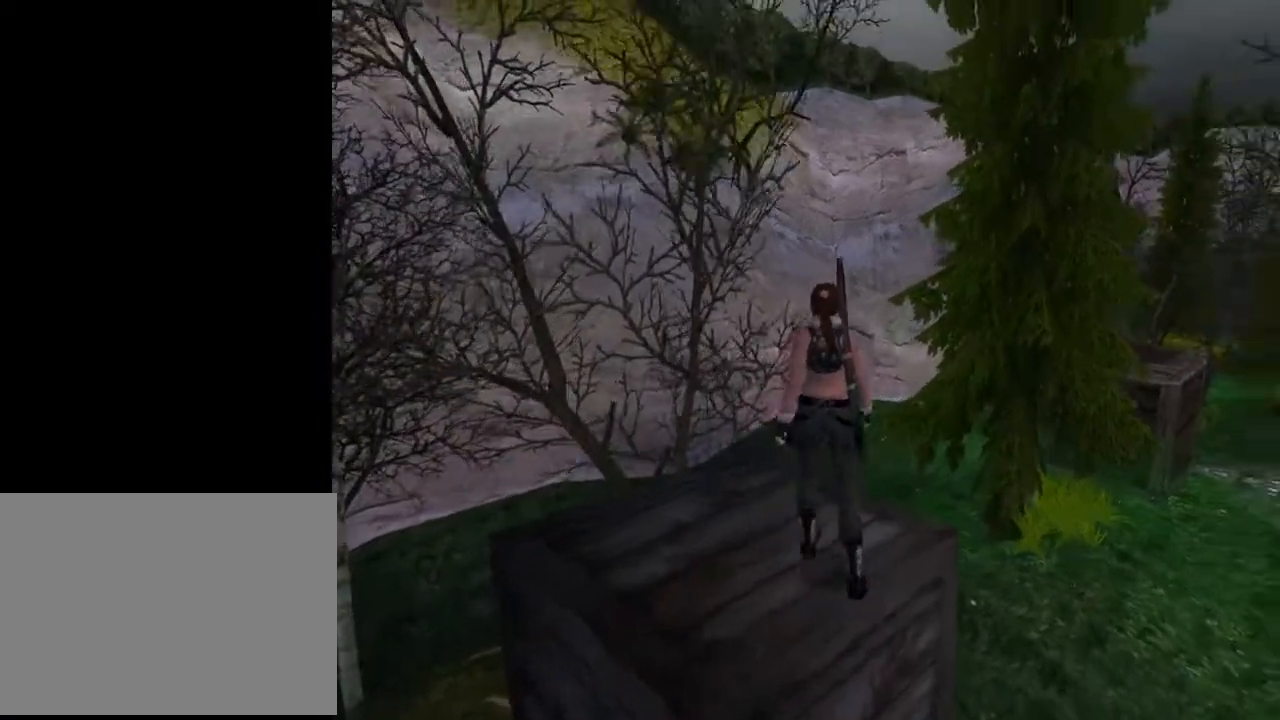
{"buttons": ["SQUARE", "DPAD_UP", "DPAD_RIGHT"], "left_stick": "center", "right_stick": "center", "events": []}
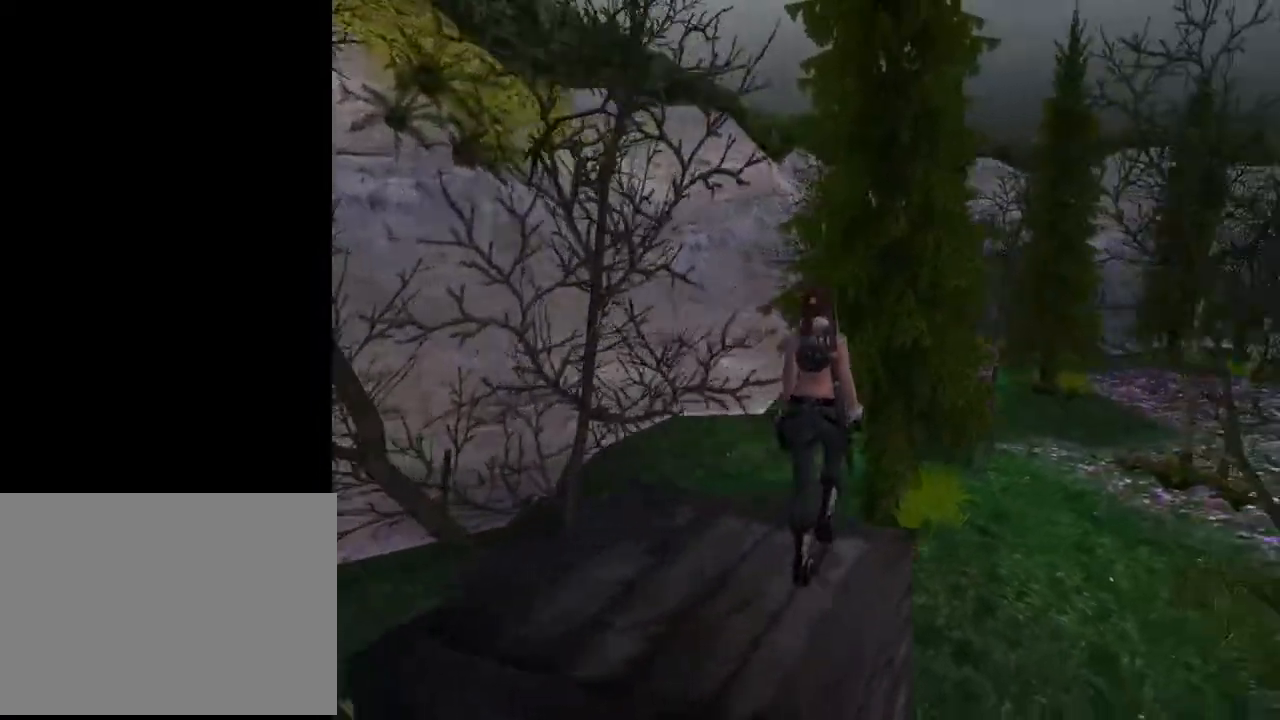
{"buttons": ["SQUARE", "DPAD_UP"], "left_stick": "center", "right_stick": "center", "events": [[33, "DPAD_RIGHT", "up"]]}
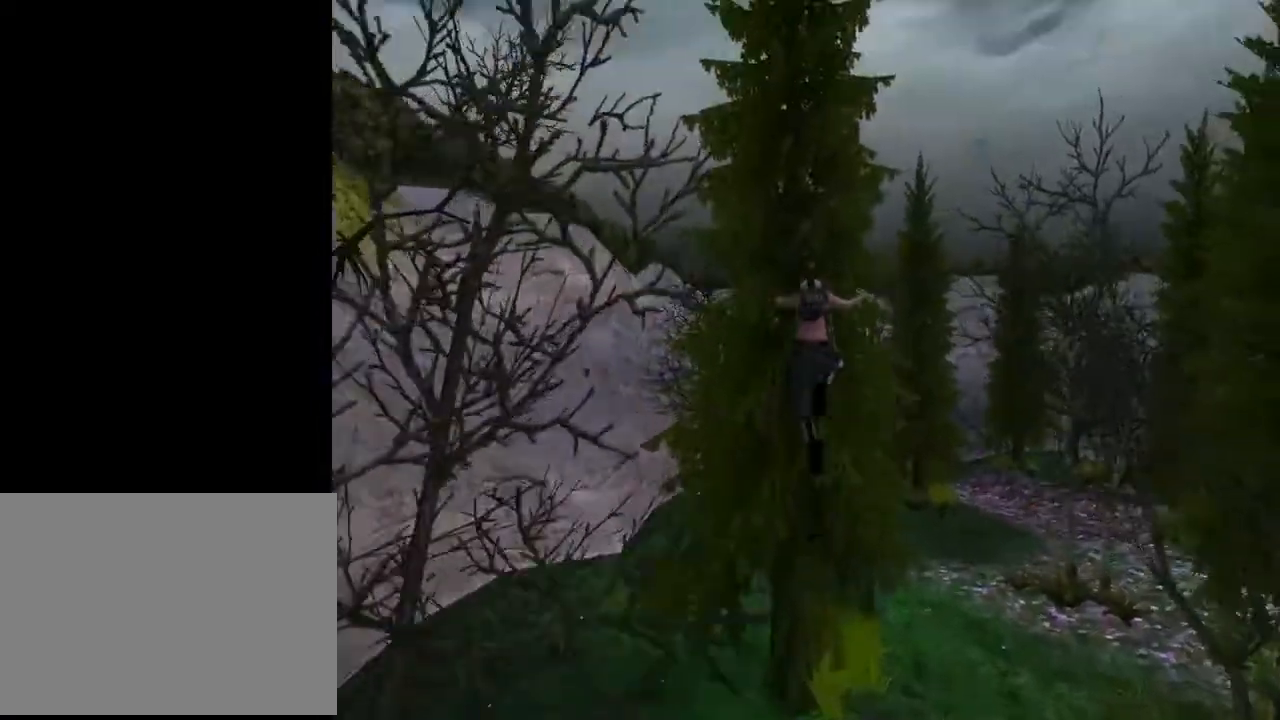
{"buttons": ["SQUARE", "DPAD_UP", "DPAD_RIGHT"], "left_stick": "center", "right_stick": "center", "events": [[200, "DPAD_RIGHT", "down"]]}
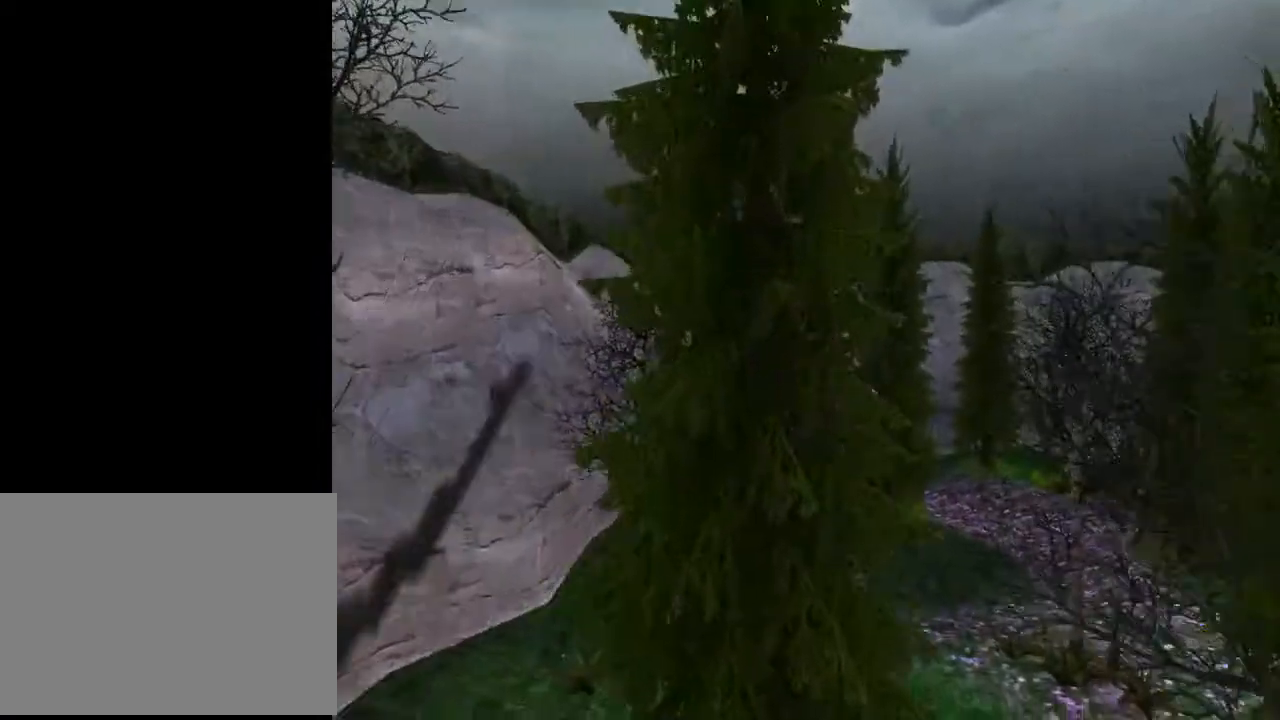
{"buttons": ["L2"], "left_stick": "center", "right_stick": "center", "events": [[33, "DPAD_RIGHT", "up"], [133, "DPAD_UP", "up"], [167, "SQUARE", "up"], [467, "L2", "down"]]}
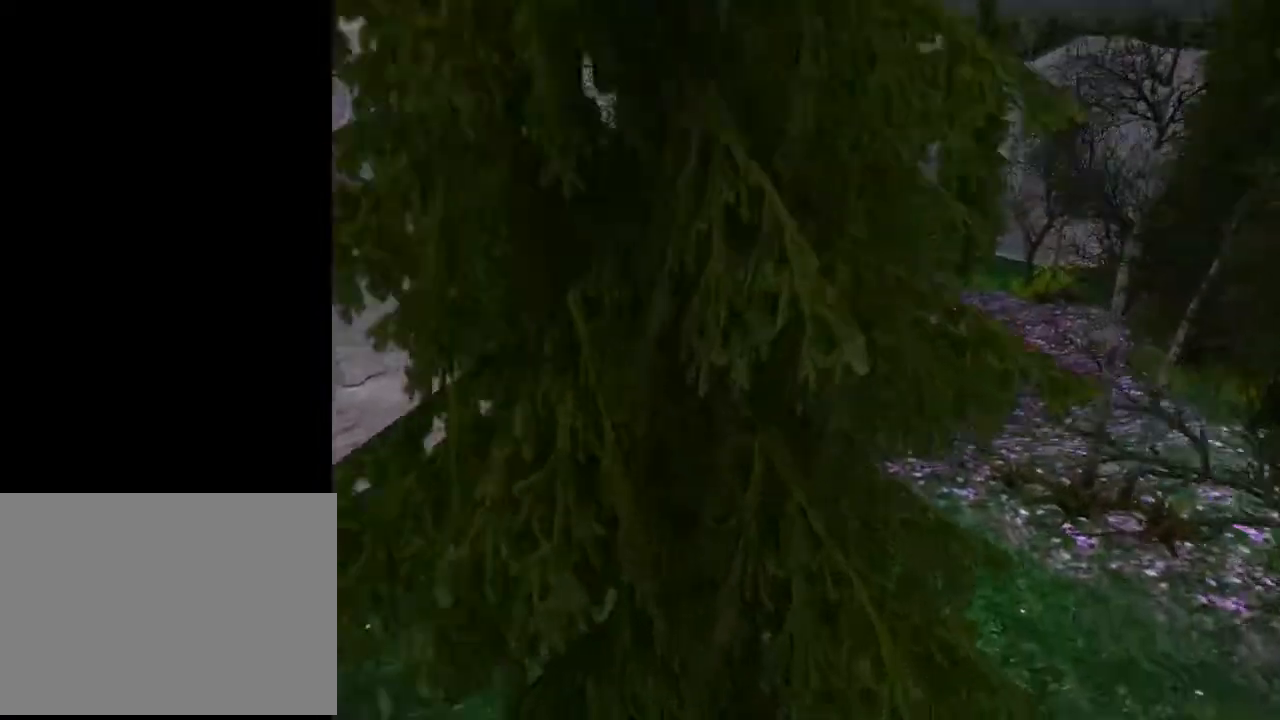
{"buttons": ["L2"], "left_stick": "center", "right_stick": "center", "events": [[67, "DPAD_LEFT", "down"], [67, "DPAD_UP", "down"], [300, "DPAD_LEFT", "up"], [400, "DPAD_UP", "up"]]}
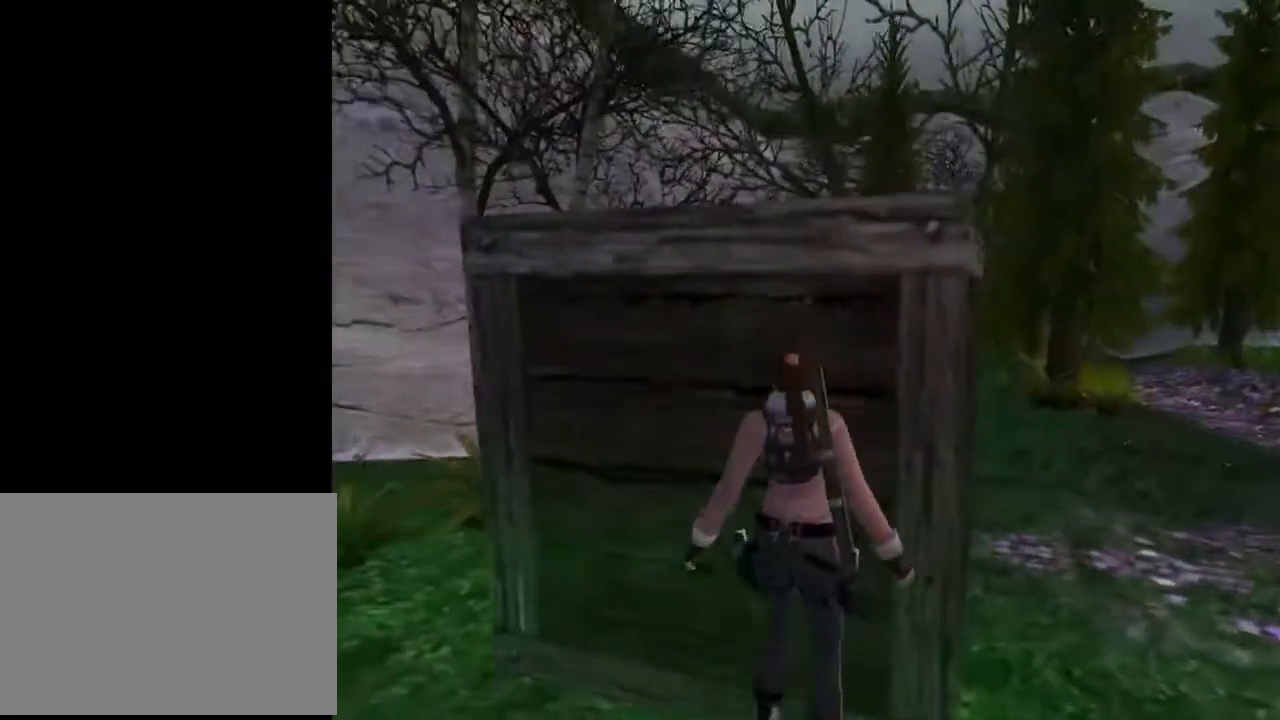
{"buttons": ["DPAD_RIGHT"], "left_stick": "center", "right_stick": "center", "events": [[100, "L2", "up"], [233, "DPAD_RIGHT", "down"]]}
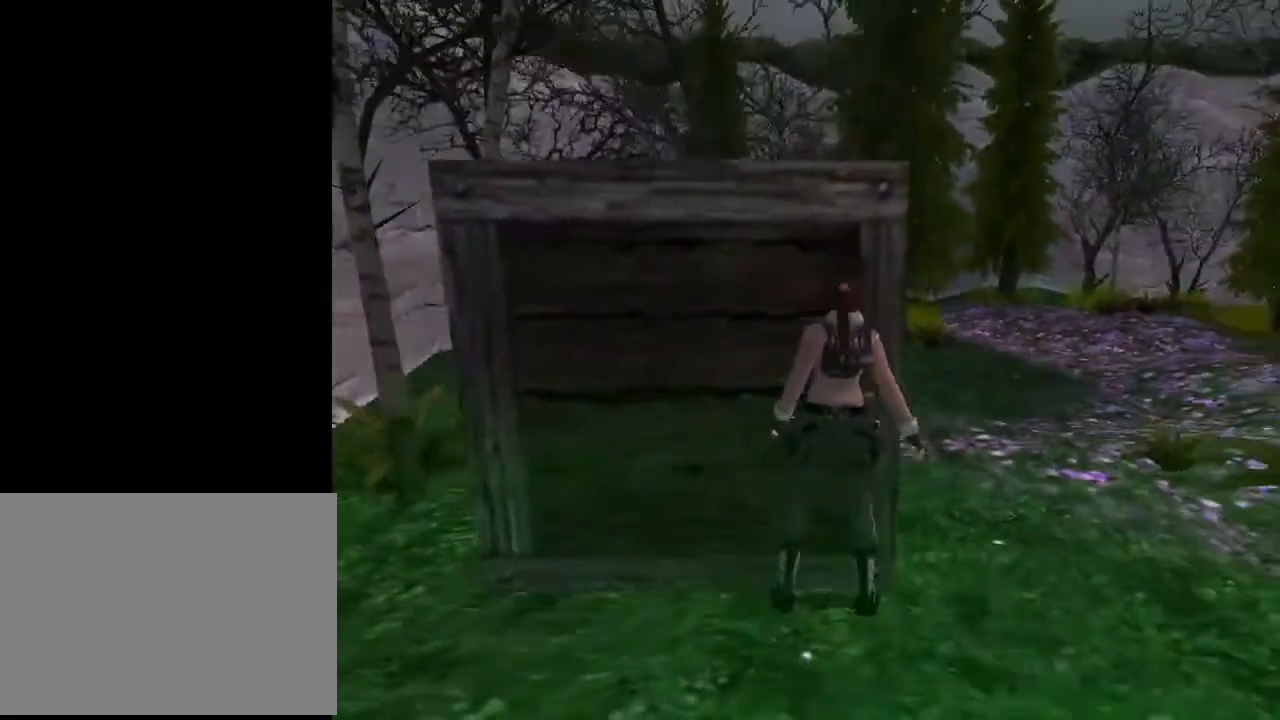
{"buttons": ["DPAD_UP"], "left_stick": "center", "right_stick": "center", "events": [[400, "DPAD_UP", "down"], [433, "DPAD_RIGHT", "up"]]}
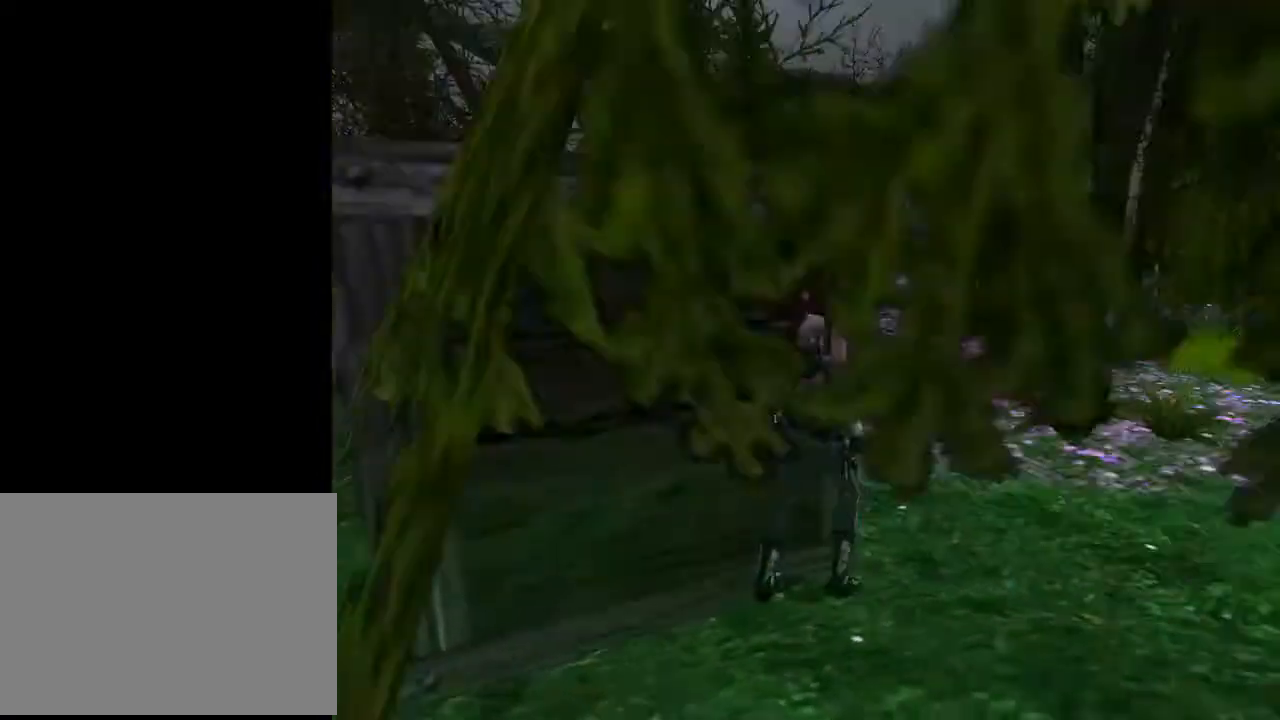
{"buttons": ["DPAD_UP", "DPAD_LEFT"], "left_stick": "center", "right_stick": "center", "events": [[233, "DPAD_LEFT", "down"]]}
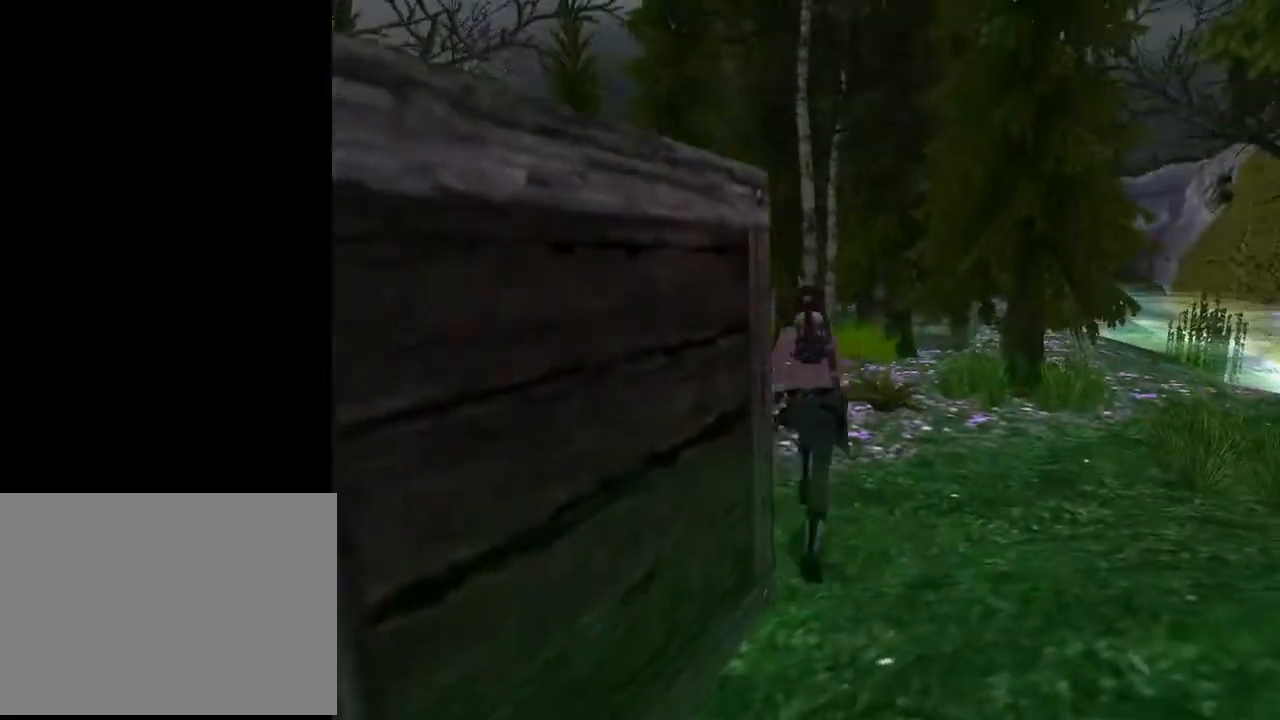
{"buttons": ["L2", "DPAD_UP"], "left_stick": "center", "right_stick": "center", "events": [[133, "DPAD_LEFT", "up"], [367, "L2", "down"]]}
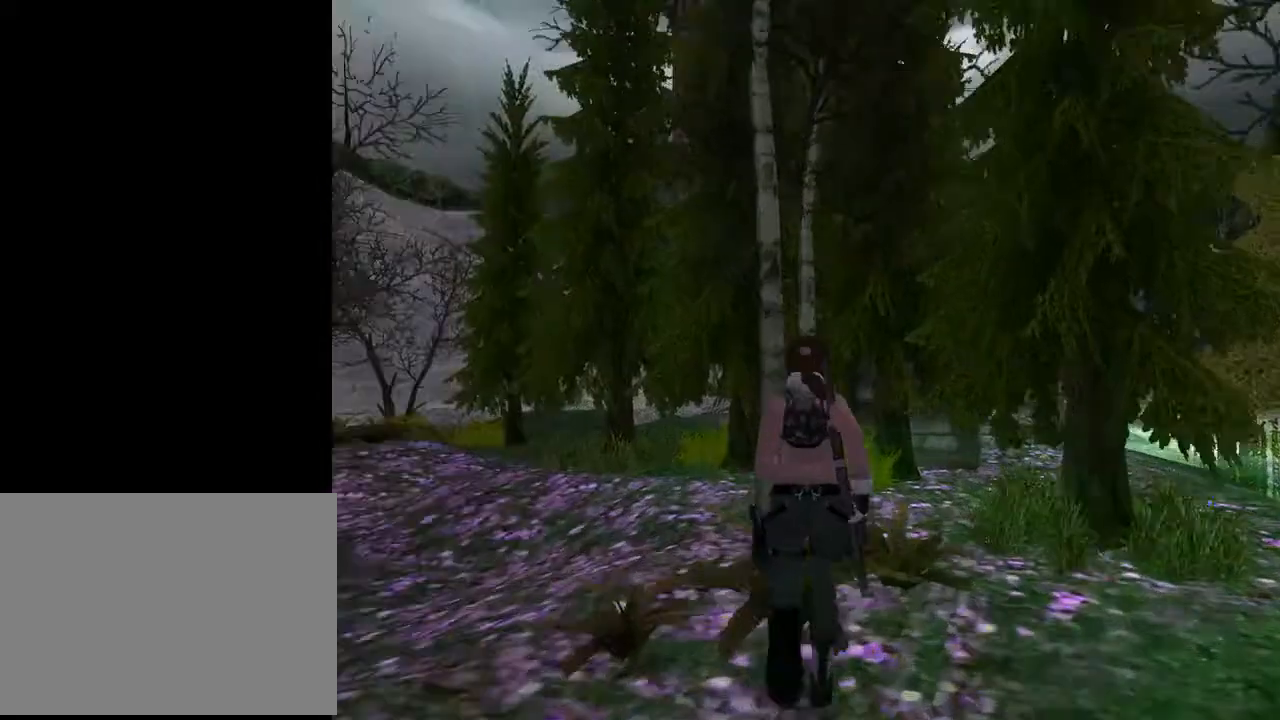
{"buttons": ["DPAD_UP"], "left_stick": "center", "right_stick": "center", "events": [[167, "L2", "up"]]}
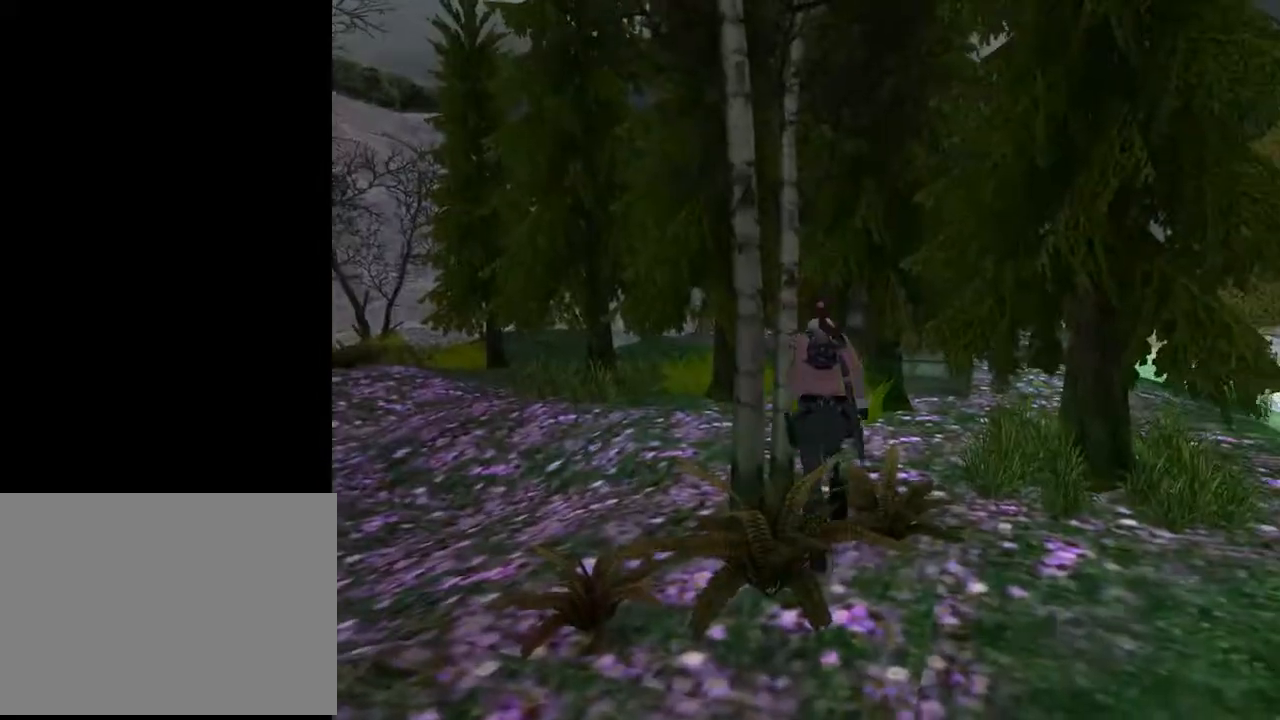
{"buttons": ["DPAD_UP", "DPAD_RIGHT"], "left_stick": "center", "right_stick": "center", "events": [[200, "DPAD_RIGHT", "down"]]}
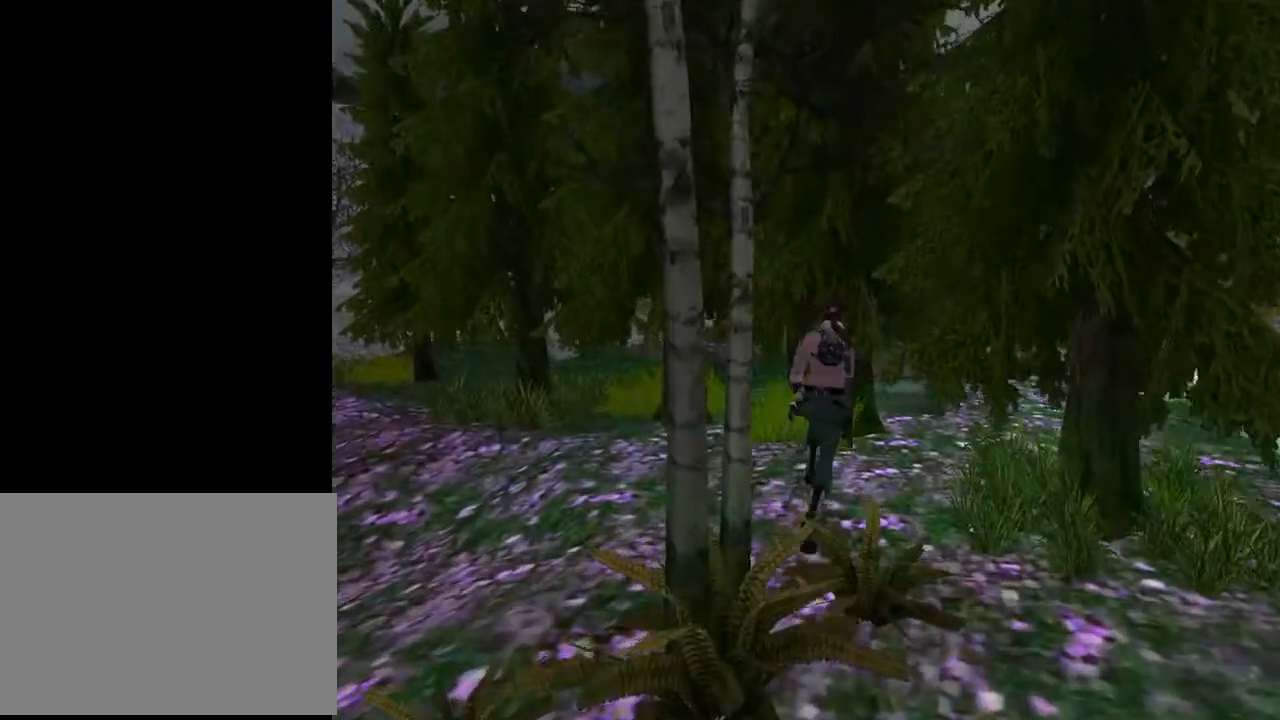
{"buttons": ["DPAD_UP"], "left_stick": "center", "right_stick": "center", "events": [[433, "DPAD_RIGHT", "up"]]}